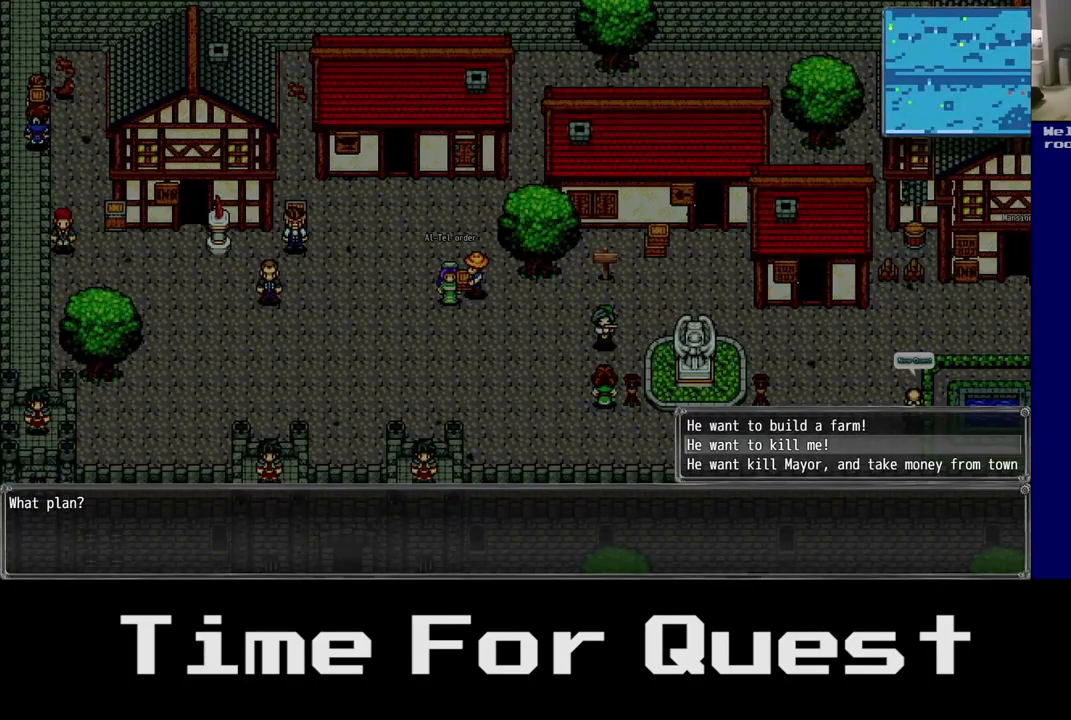
Gameplay with a controller (Xbox layout); each line is a JSON object with the inputs held at the frame after it. "events" lists button and stick changes between this image and that frame as [ms after this image, input, new state], when the widget could be followed in between.
{"buttons": ["DPAD_DOWN"], "left_stick": "center", "right_stick": "center", "events": []}
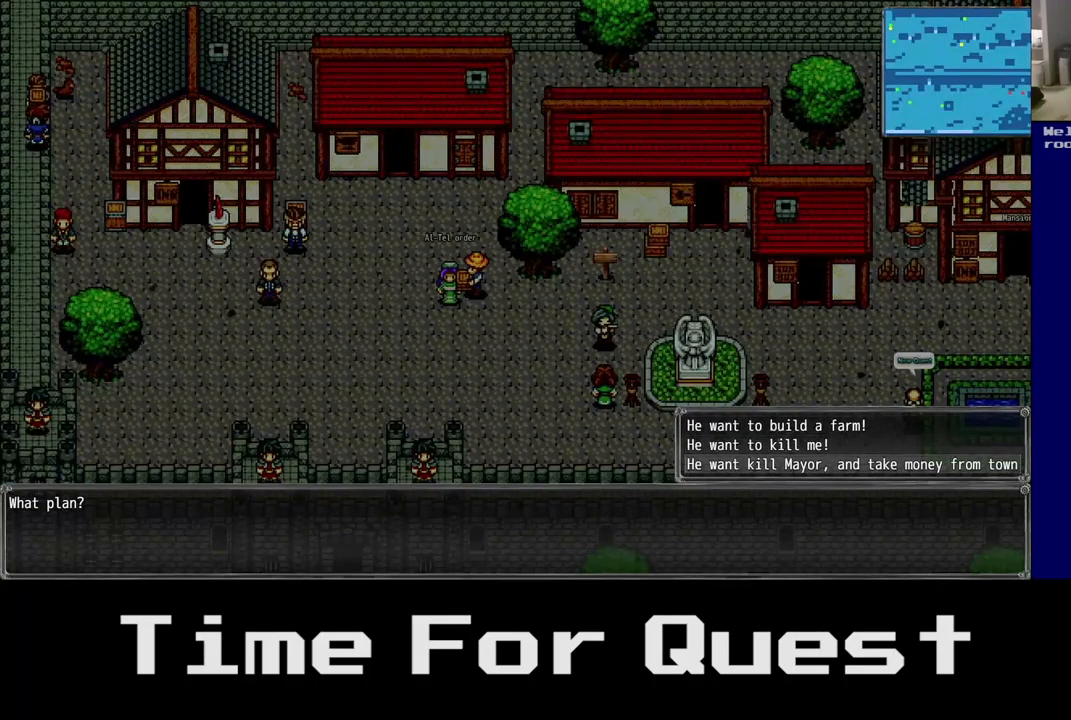
{"buttons": ["DPAD_DOWN"], "left_stick": "center", "right_stick": "center", "events": []}
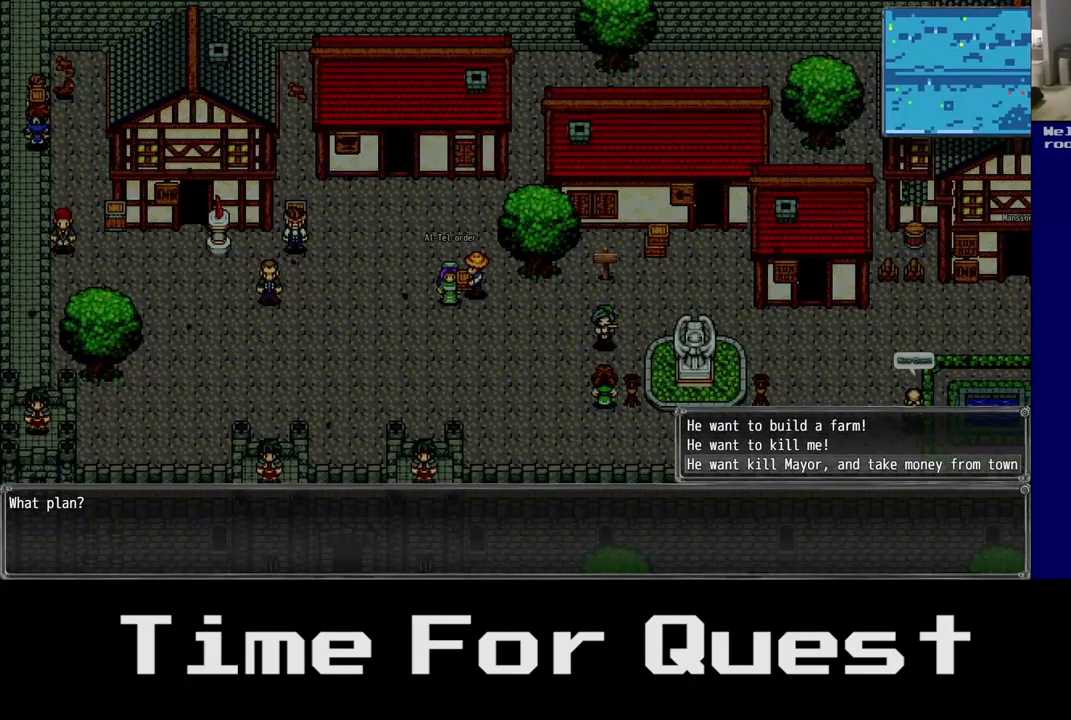
{"buttons": ["DPAD_DOWN"], "left_stick": "center", "right_stick": "center", "events": []}
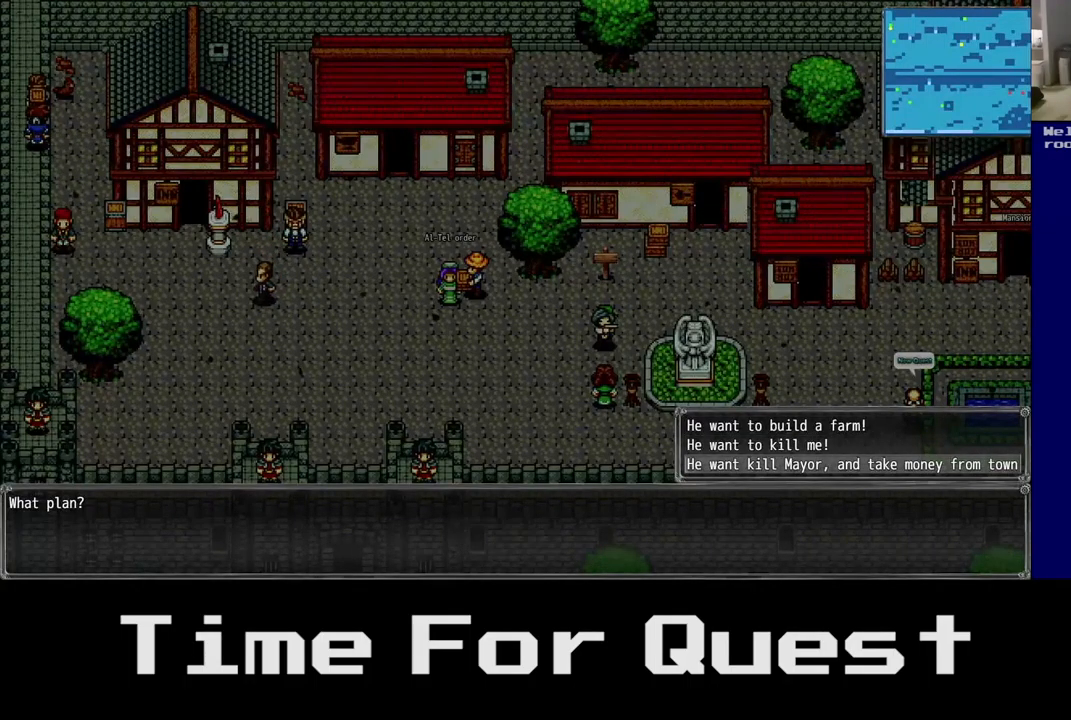
{"buttons": ["DPAD_DOWN"], "left_stick": "center", "right_stick": "center", "events": []}
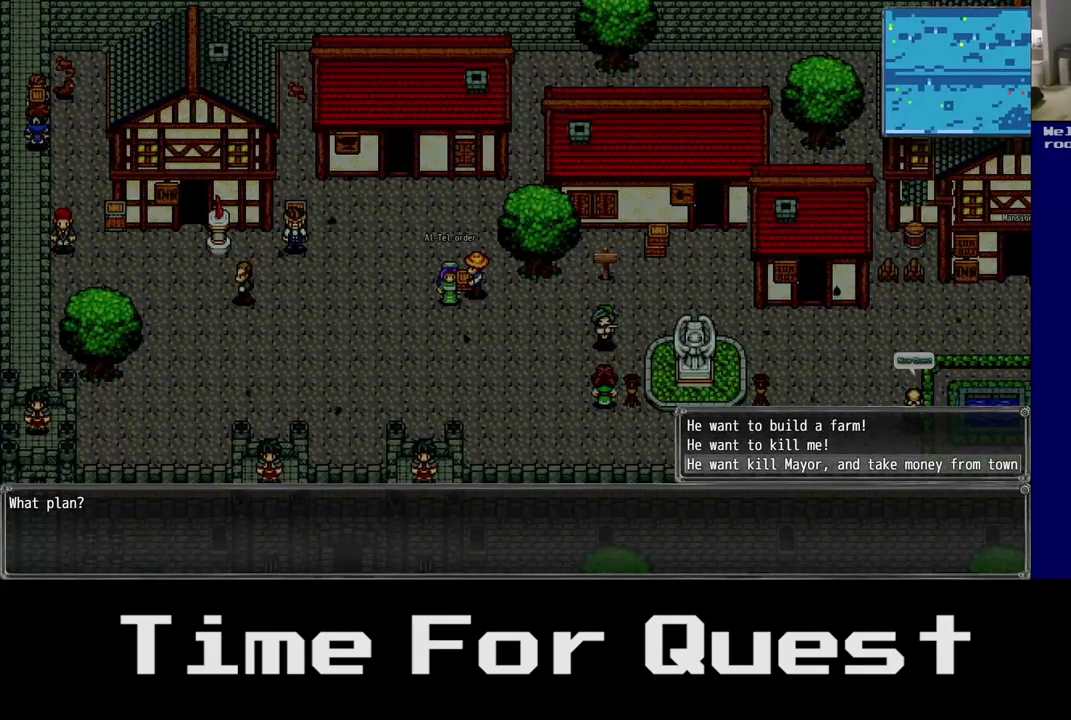
{"buttons": ["DPAD_DOWN"], "left_stick": "center", "right_stick": "center", "events": []}
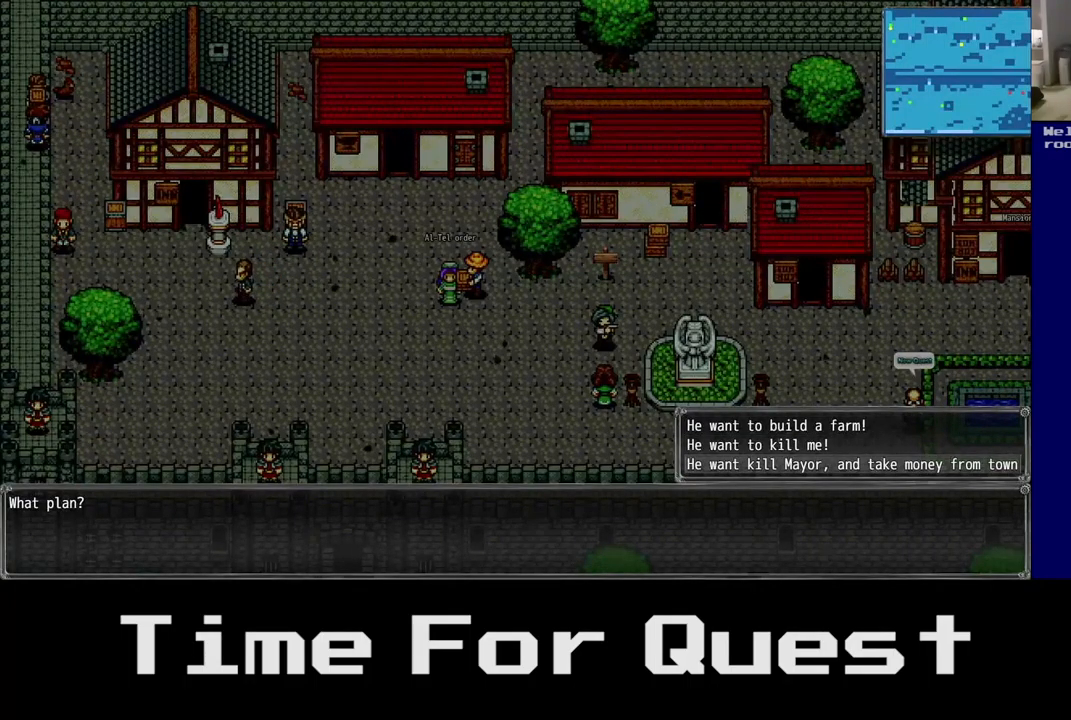
{"buttons": [], "left_stick": "center", "right_stick": "center", "events": [[267, "DPAD_DOWN", "up"], [284, "A", "down"], [367, "A", "up"]]}
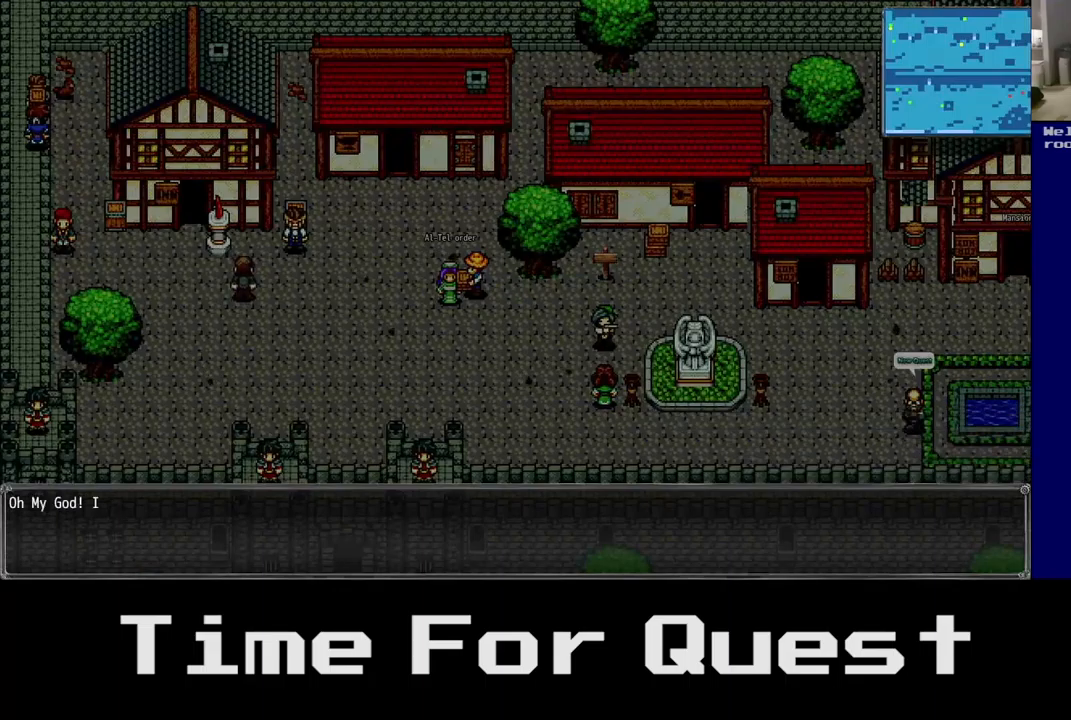
{"buttons": [], "left_stick": "center", "right_stick": "center", "events": []}
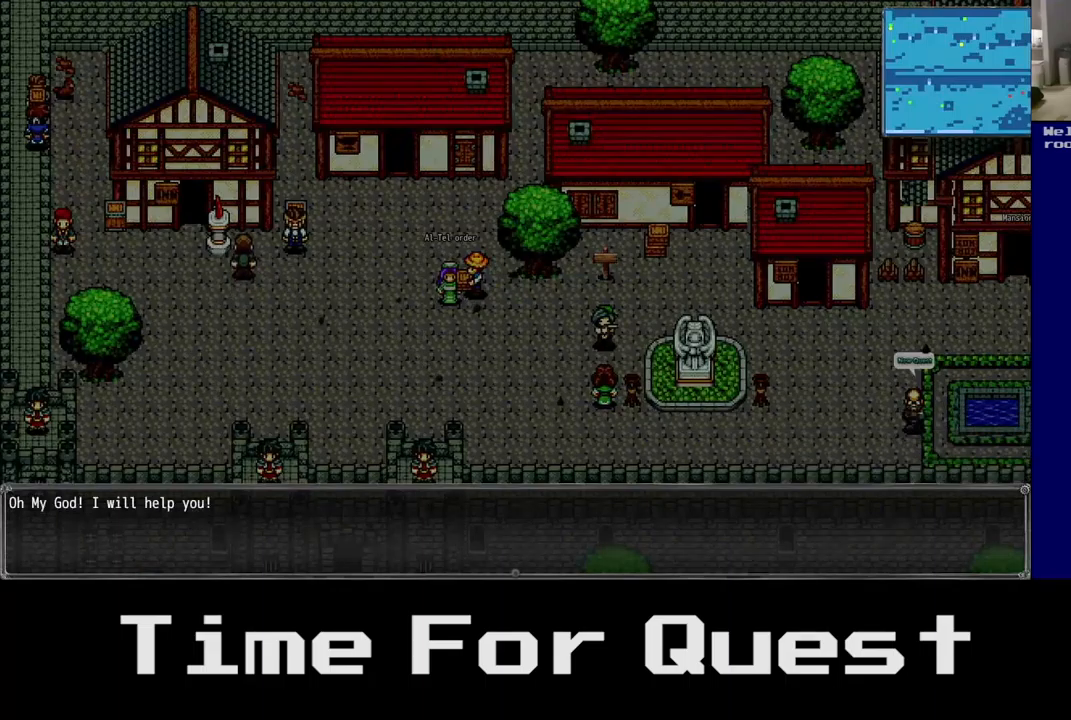
{"buttons": [], "left_stick": "center", "right_stick": "center", "events": []}
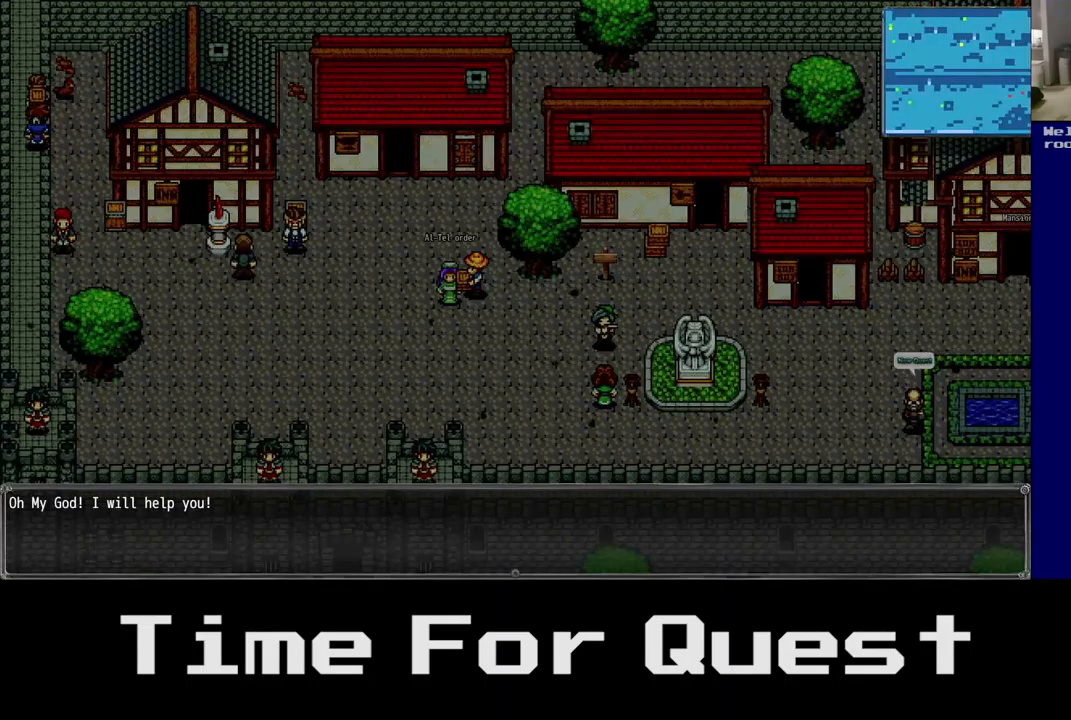
{"buttons": [], "left_stick": "center", "right_stick": "center", "events": []}
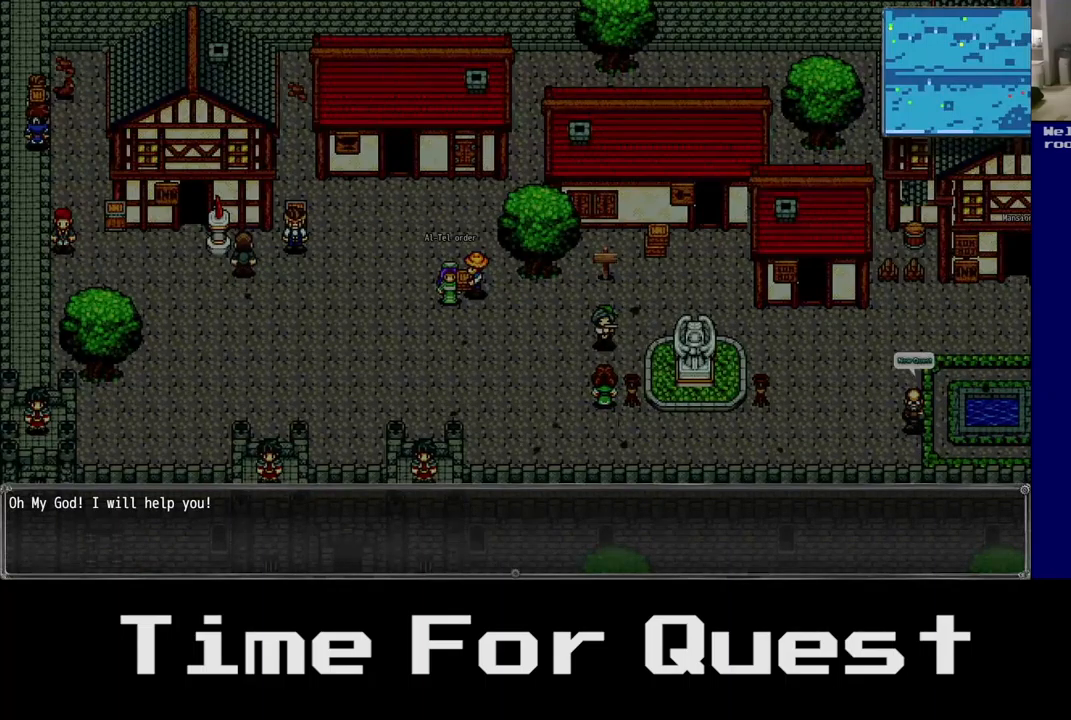
{"buttons": [], "left_stick": "center", "right_stick": "center", "events": []}
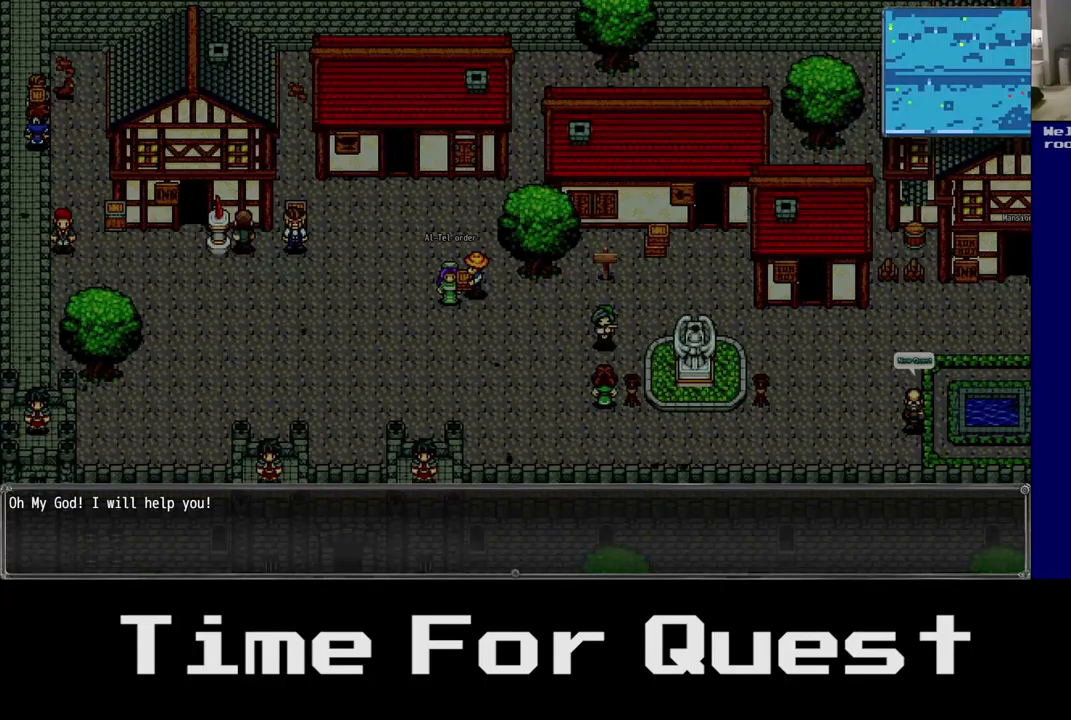
{"buttons": [], "left_stick": "center", "right_stick": "center", "events": []}
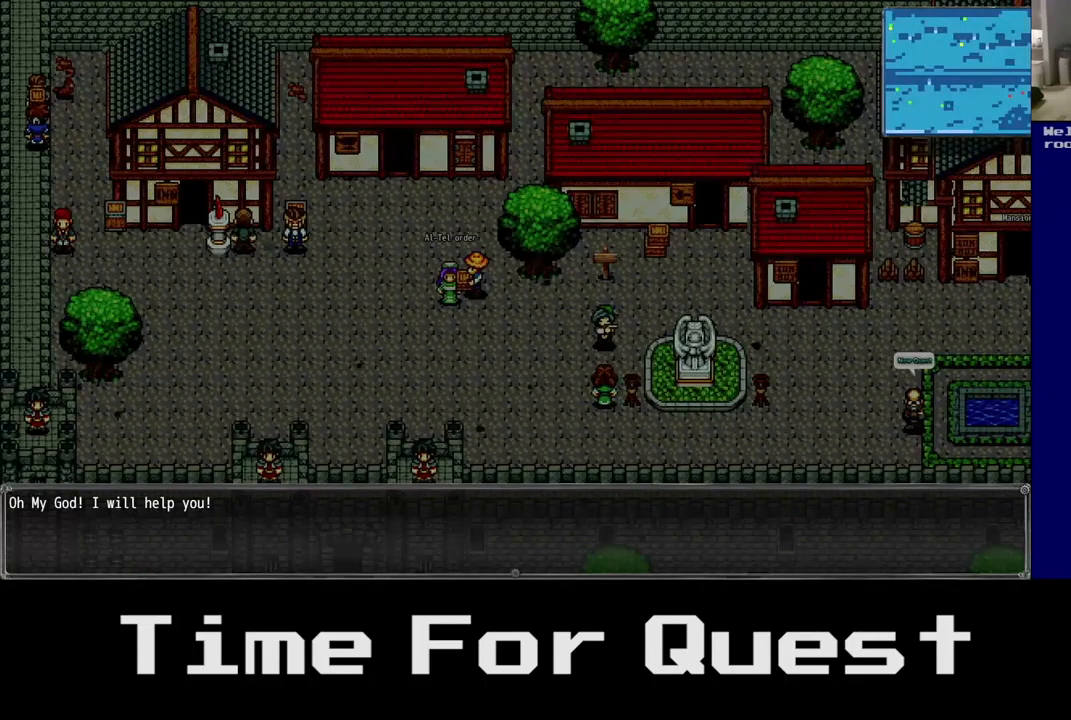
{"buttons": [], "left_stick": "center", "right_stick": "center", "events": []}
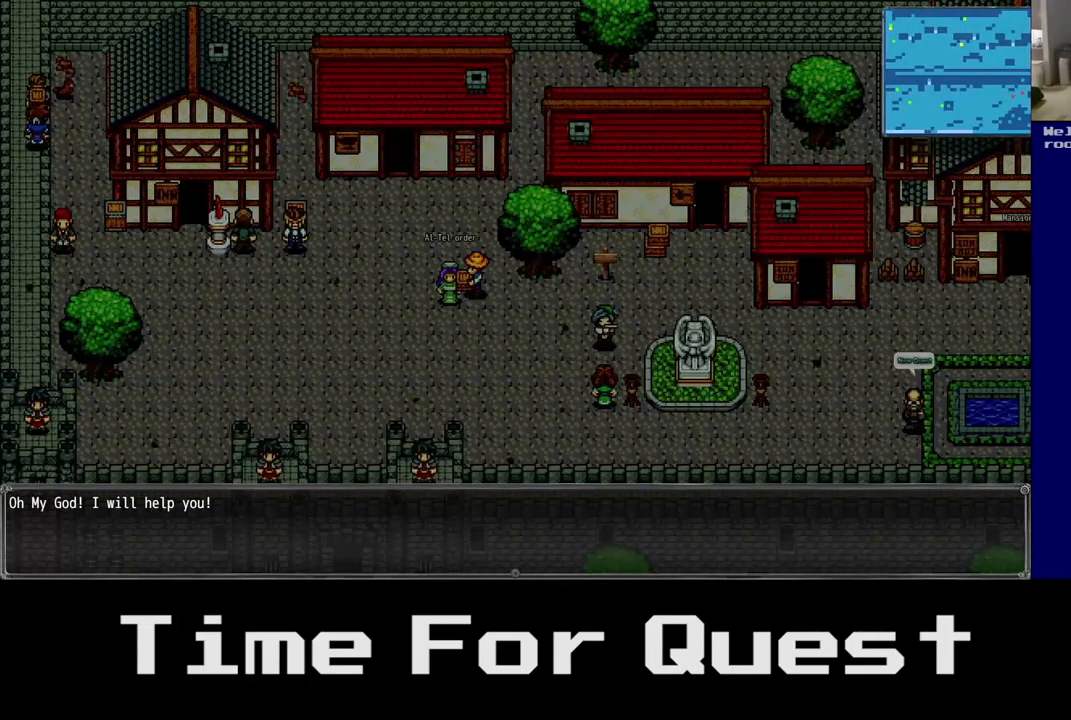
{"buttons": [], "left_stick": "center", "right_stick": "center", "events": []}
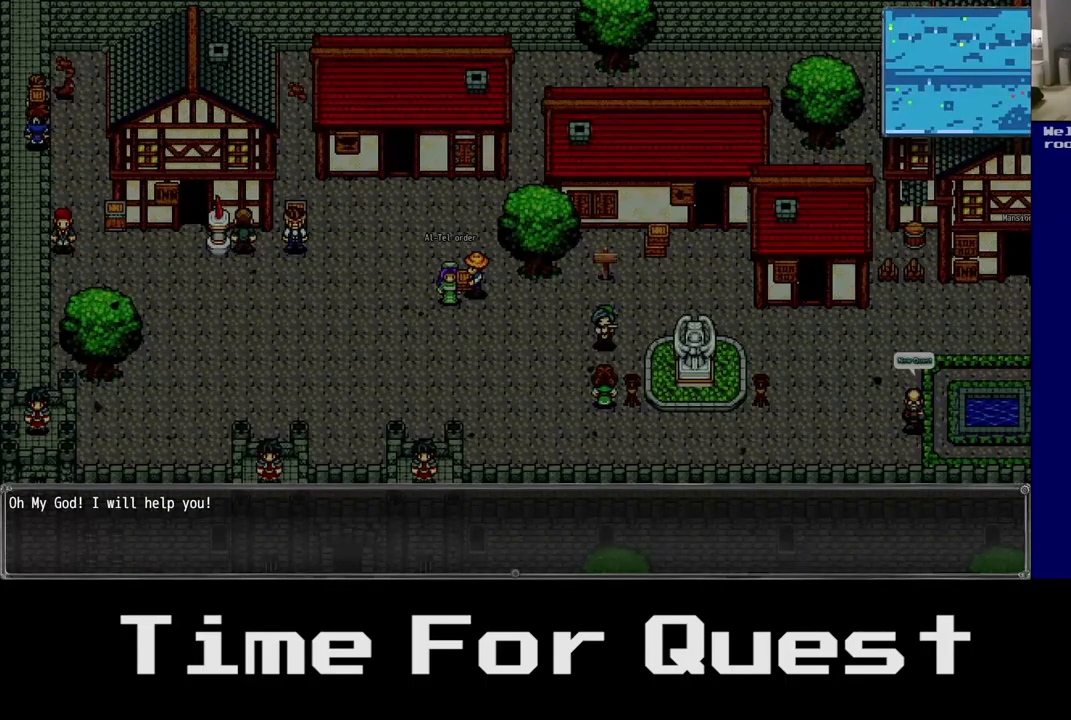
{"buttons": ["A"], "left_stick": "center", "right_stick": "center", "events": [[500, "A", "down"]]}
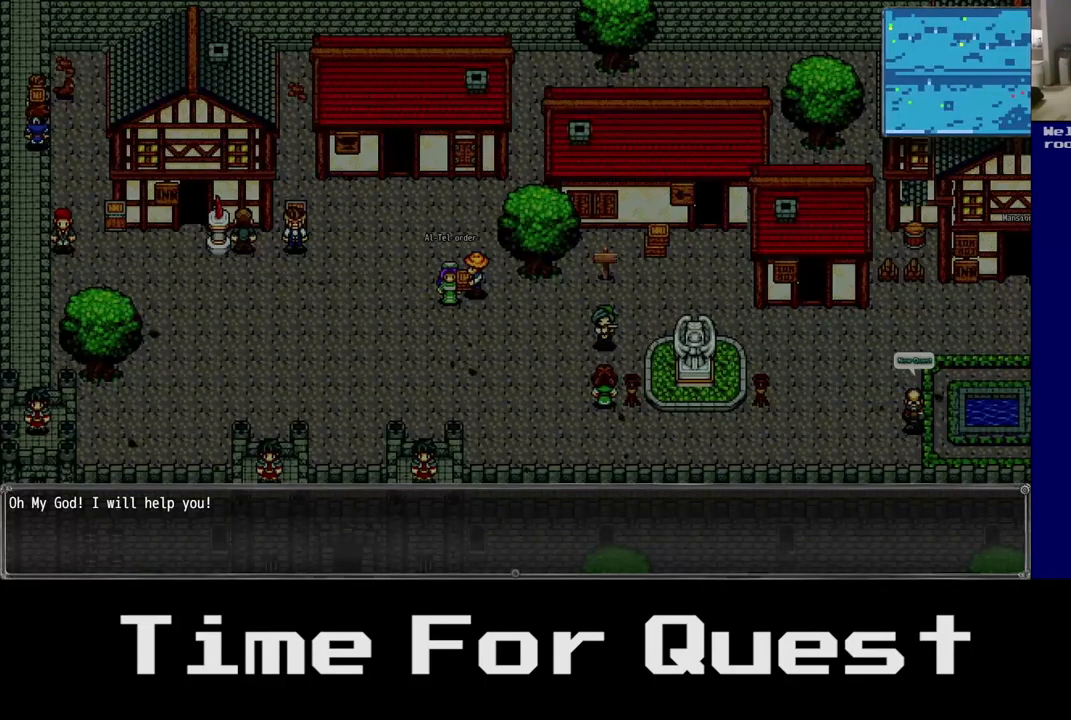
{"buttons": [], "left_stick": "center", "right_stick": "center", "events": [[67, "A", "up"]]}
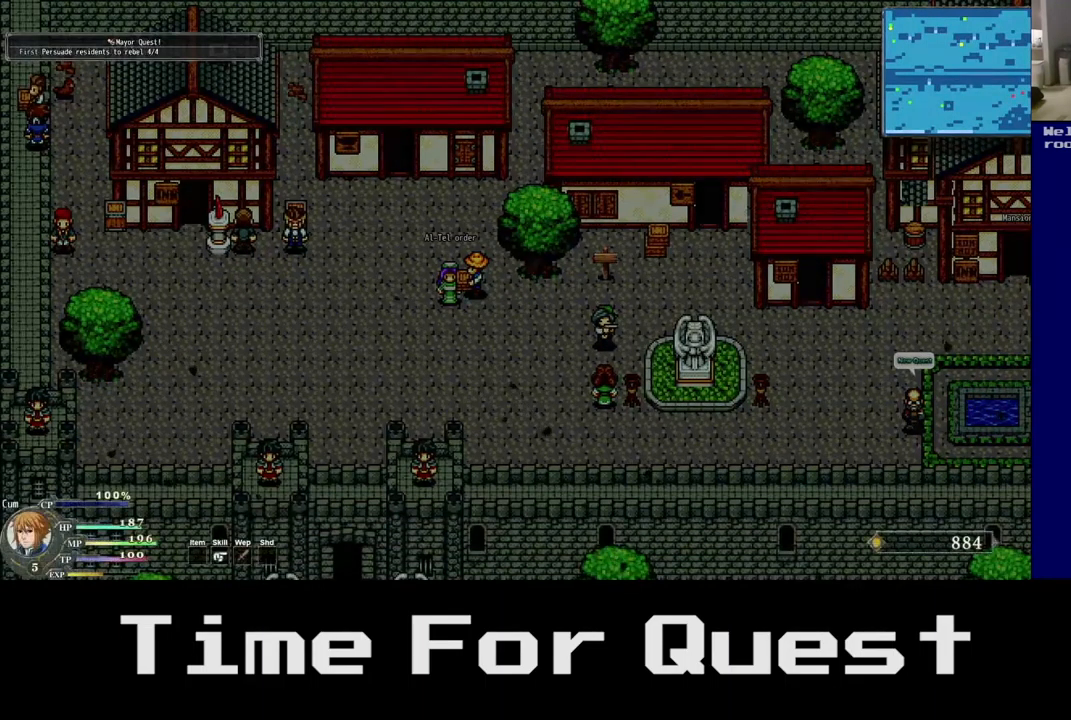
{"buttons": ["DPAD_RIGHT"], "left_stick": "center", "right_stick": "center", "events": [[84, "DPAD_RIGHT", "down"]]}
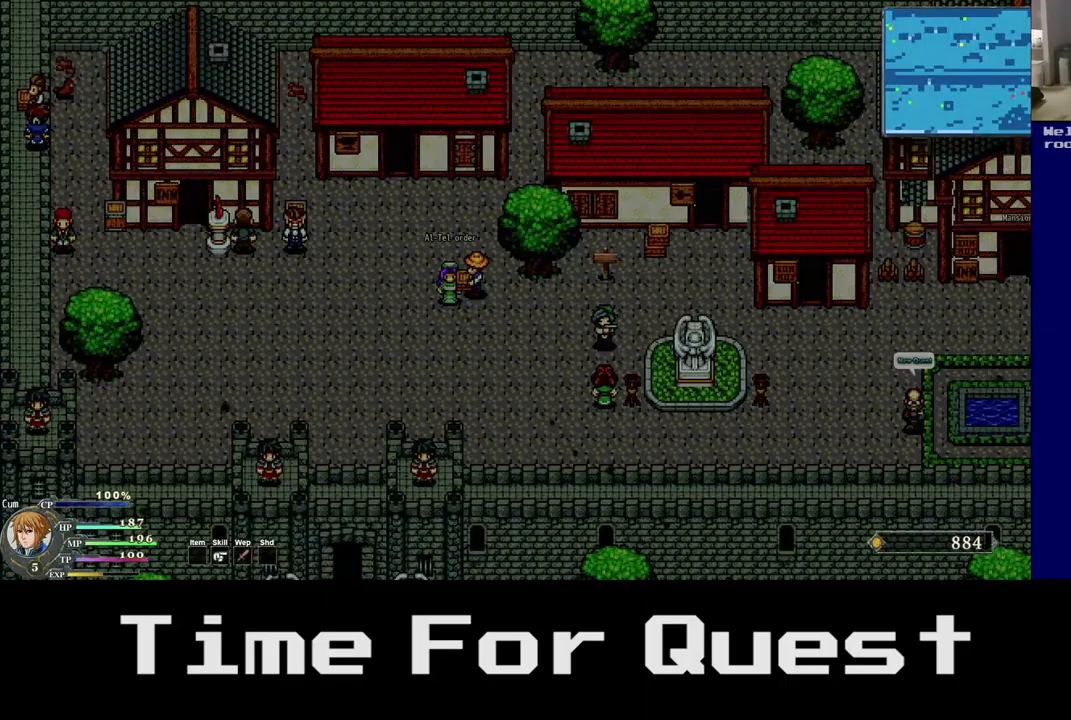
{"buttons": ["DPAD_RIGHT"], "left_stick": "center", "right_stick": "center", "events": []}
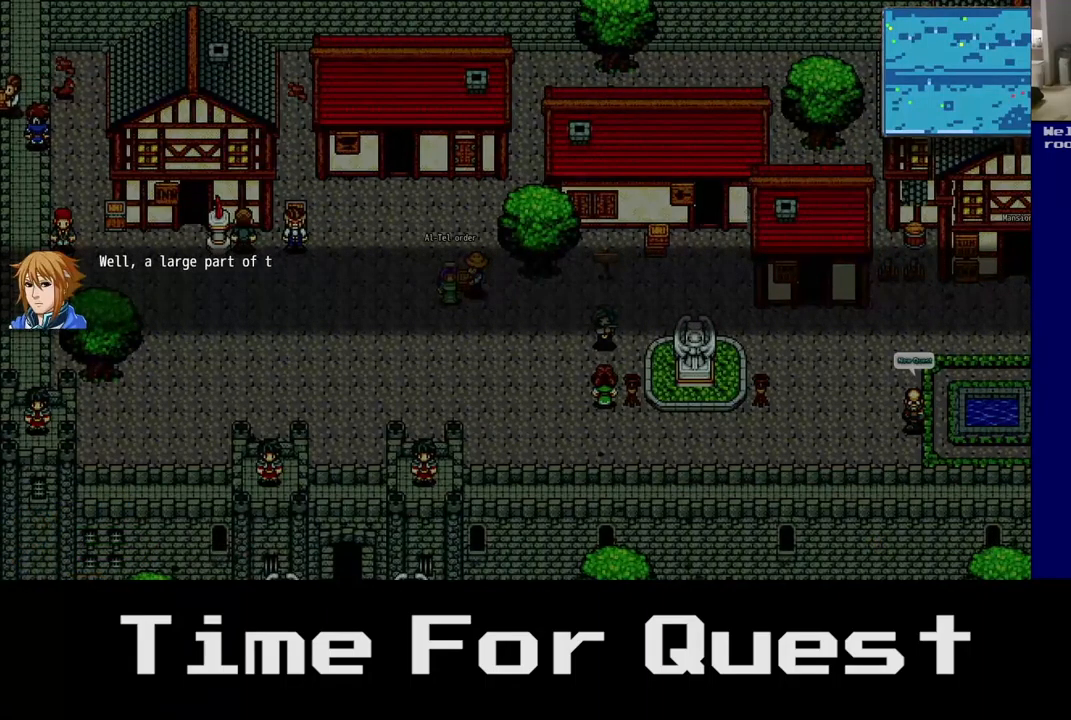
{"buttons": ["DPAD_RIGHT"], "left_stick": "center", "right_stick": "center", "events": []}
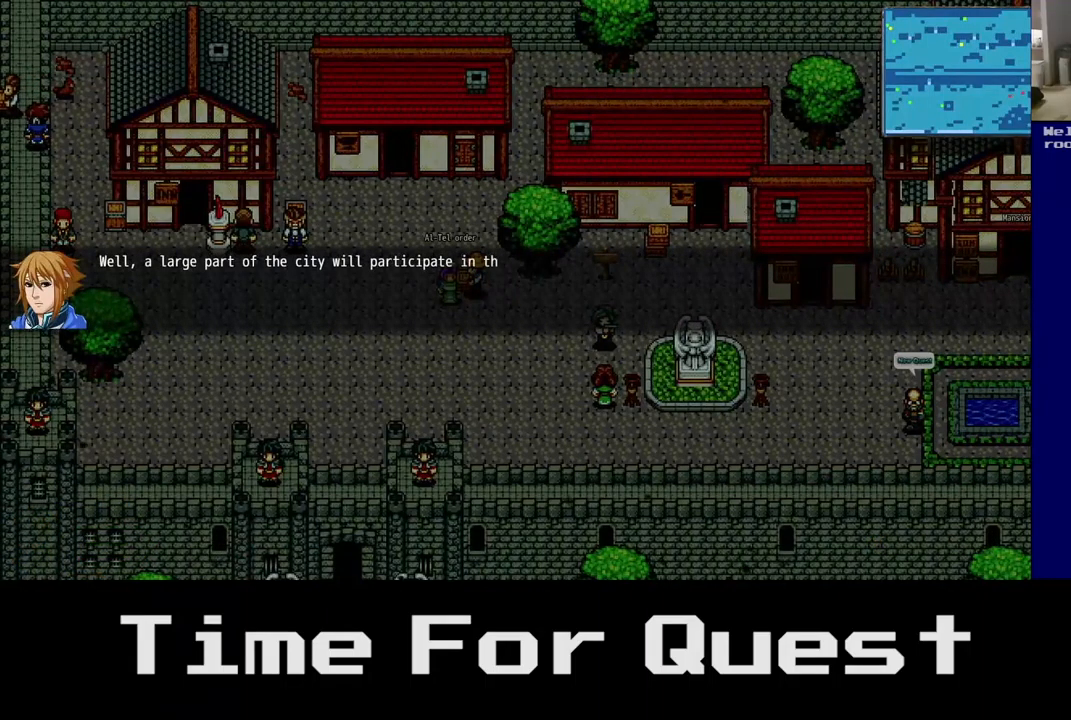
{"buttons": [], "left_stick": "center", "right_stick": "center", "events": [[500, "DPAD_RIGHT", "up"]]}
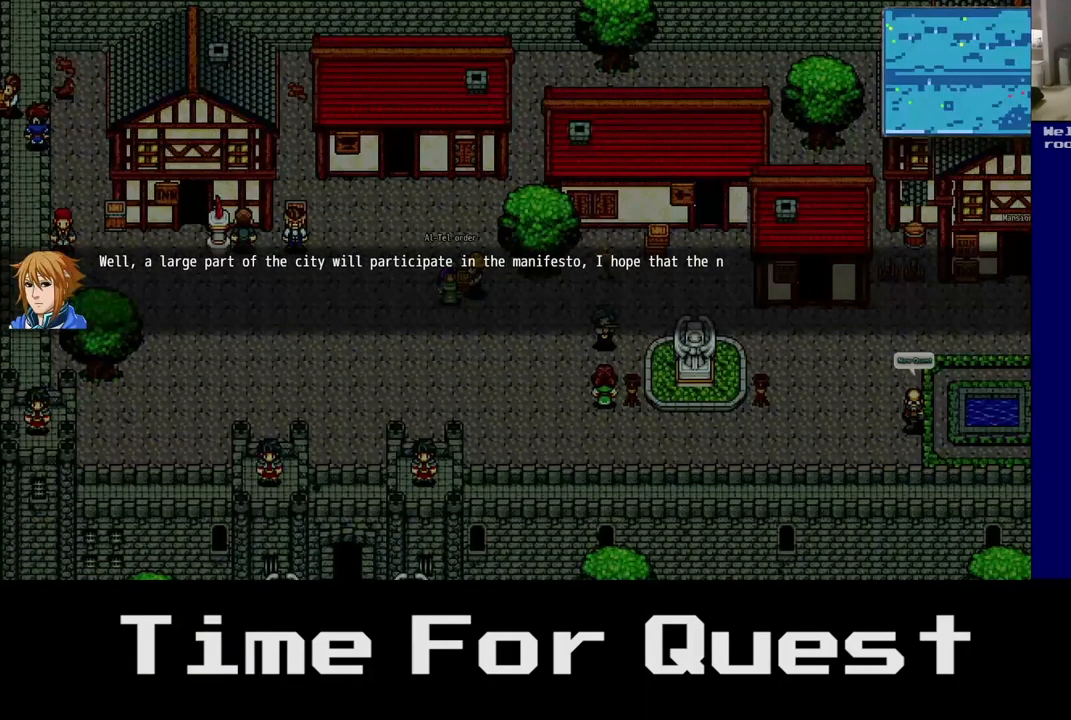
{"buttons": [], "left_stick": "center", "right_stick": "center", "events": []}
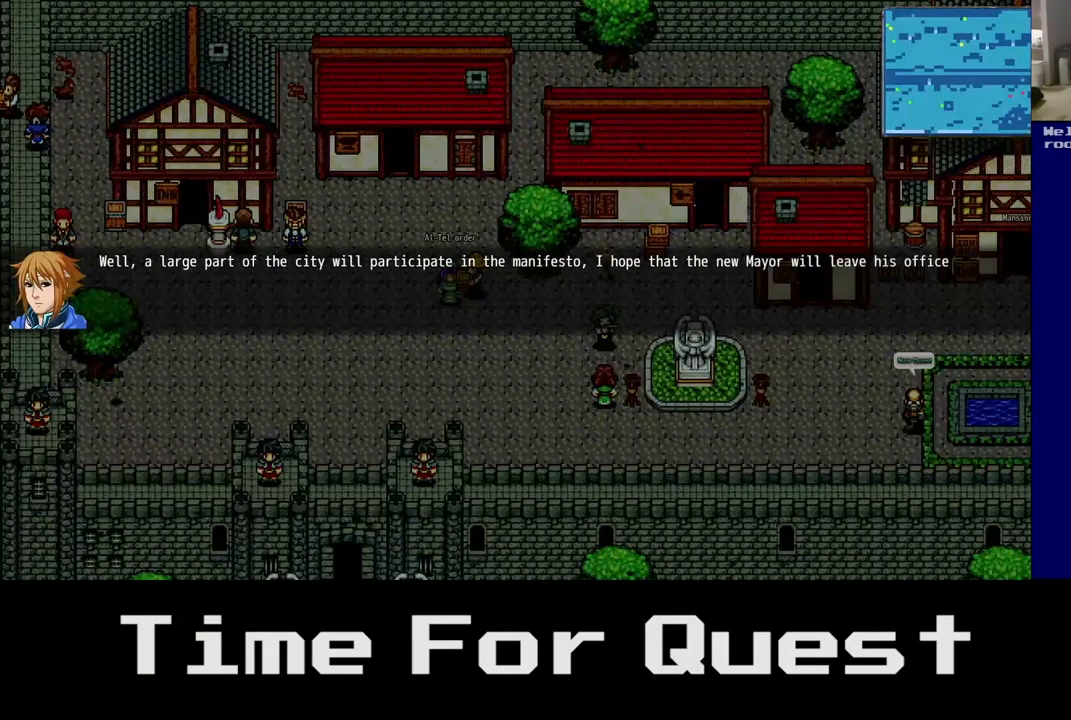
{"buttons": [], "left_stick": "center", "right_stick": "center", "events": []}
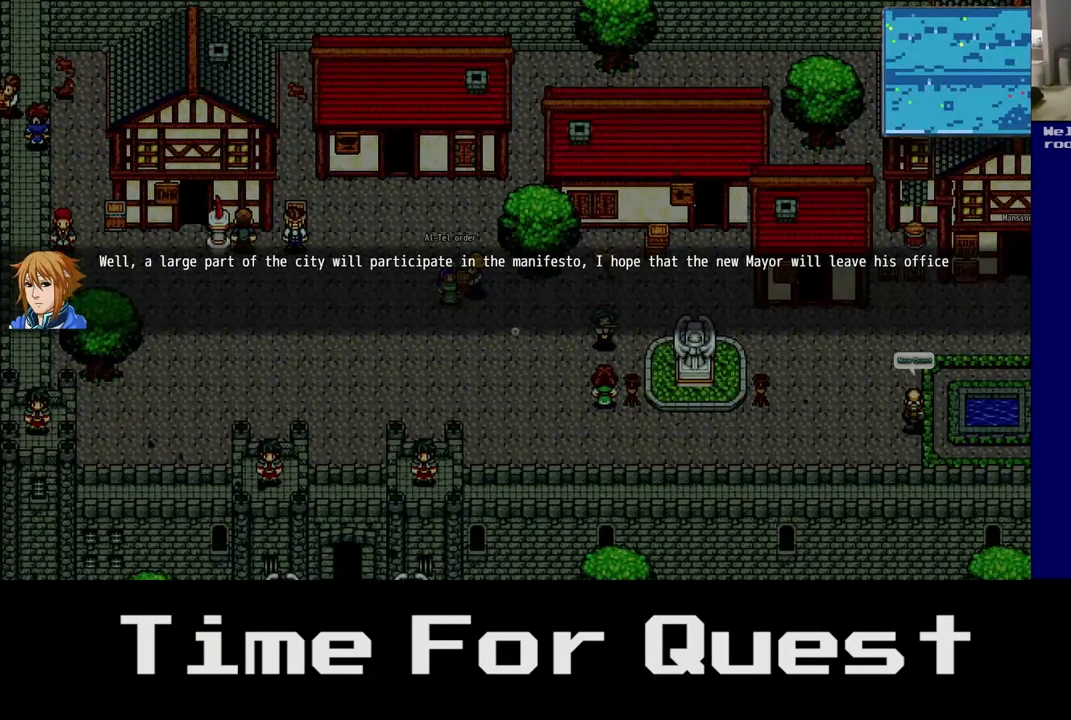
{"buttons": [], "left_stick": "center", "right_stick": "center", "events": []}
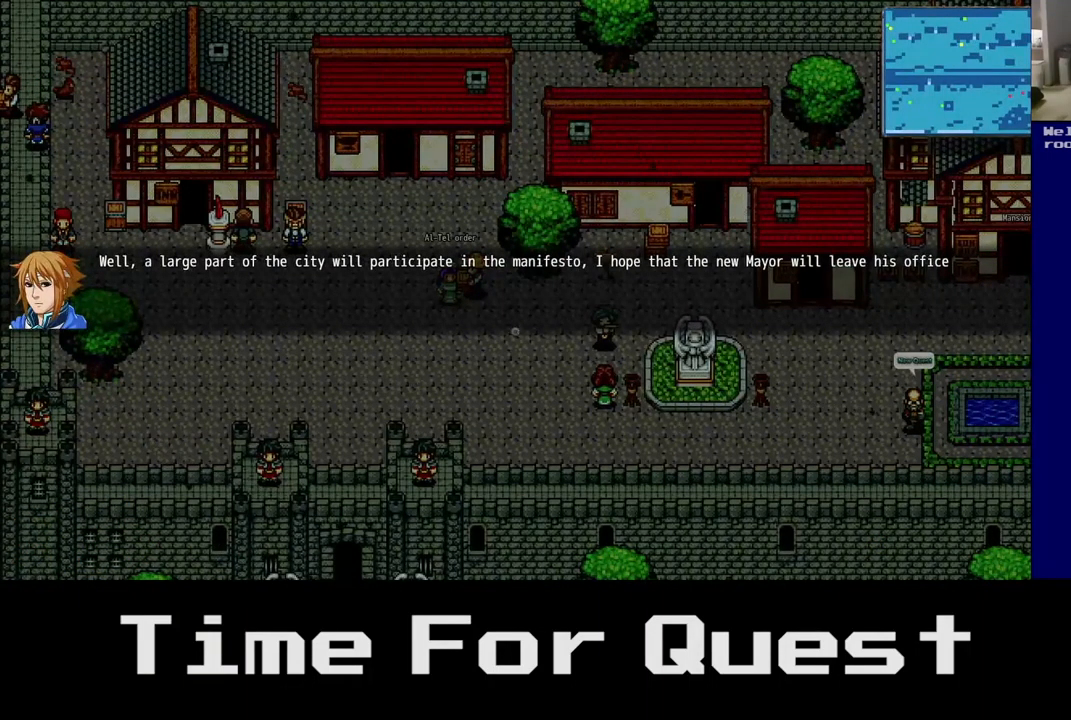
{"buttons": [], "left_stick": "center", "right_stick": "center", "events": []}
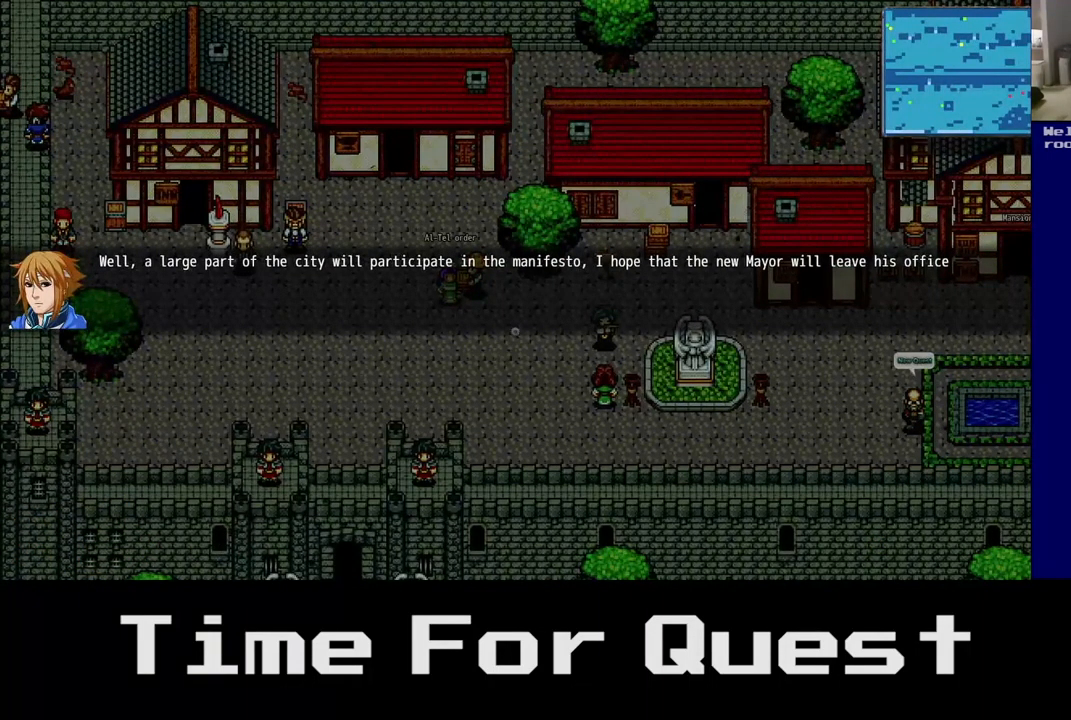
{"buttons": [], "left_stick": "center", "right_stick": "center", "events": []}
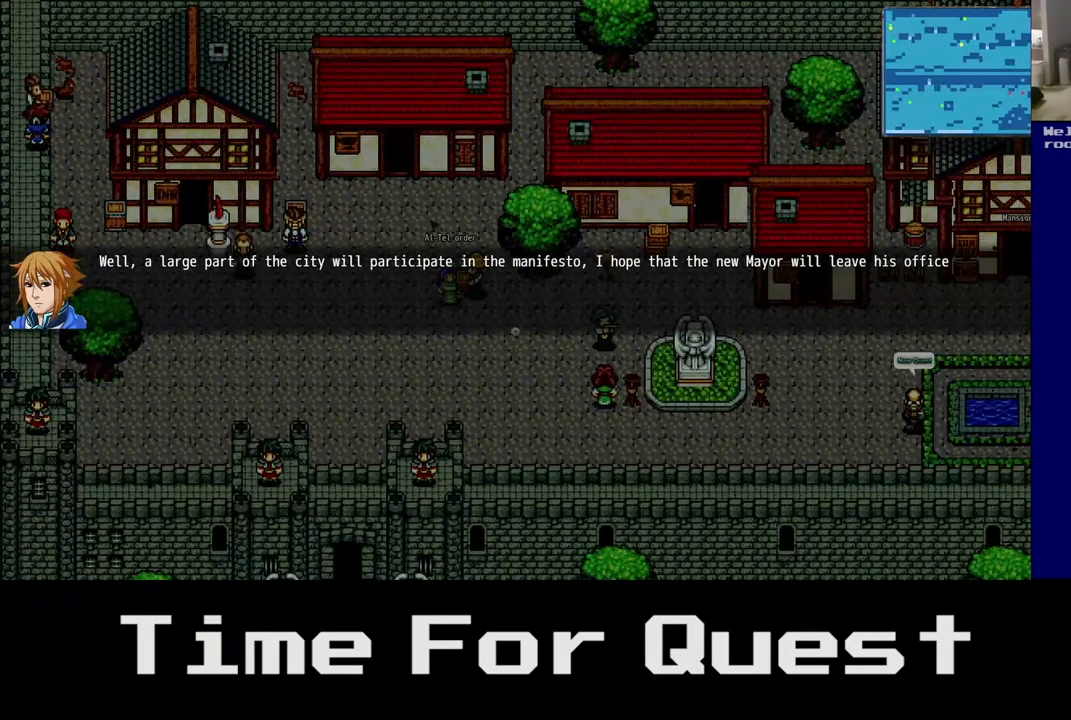
{"buttons": [], "left_stick": "center", "right_stick": "center", "events": []}
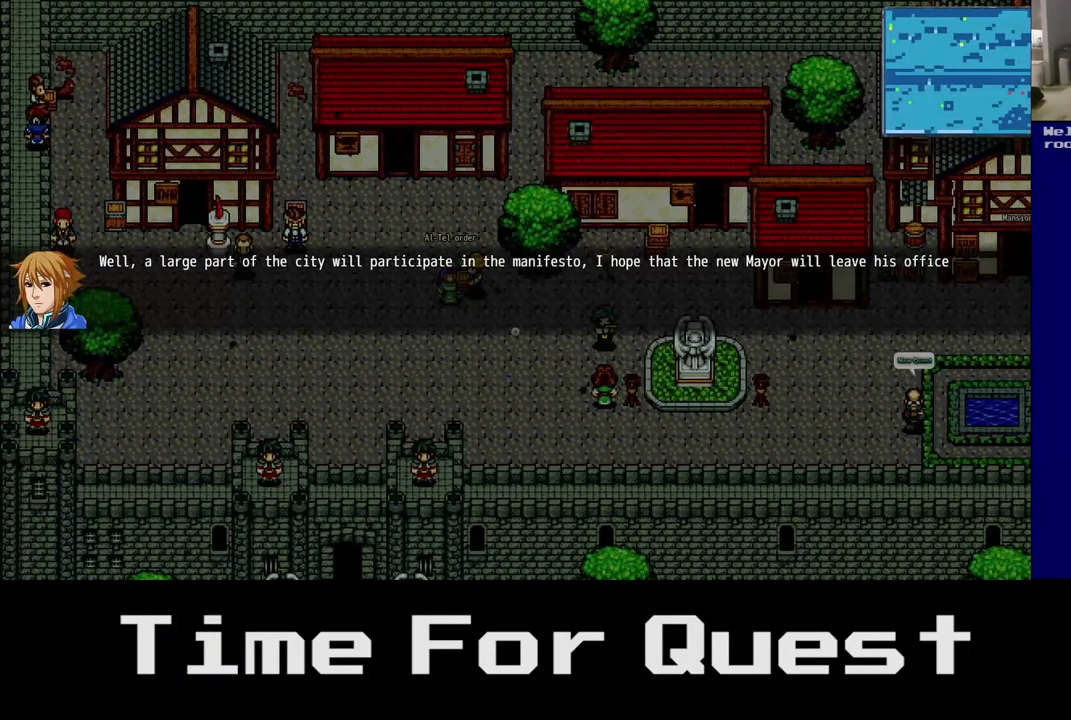
{"buttons": [], "left_stick": "center", "right_stick": "center", "events": []}
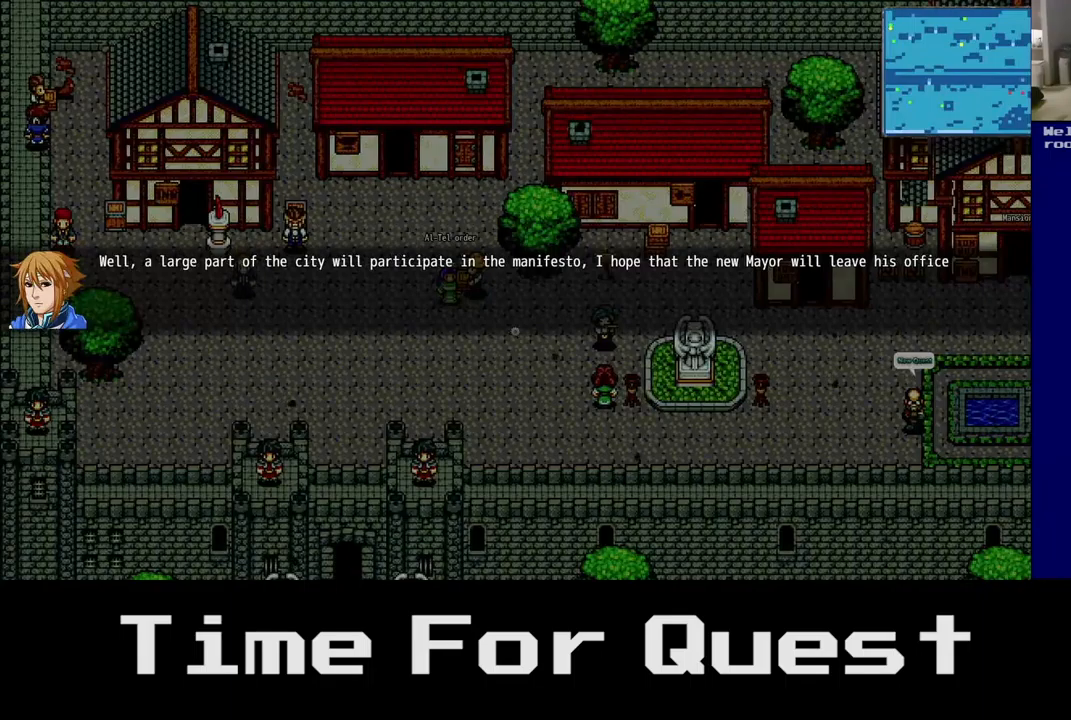
{"buttons": [], "left_stick": "center", "right_stick": "center", "events": []}
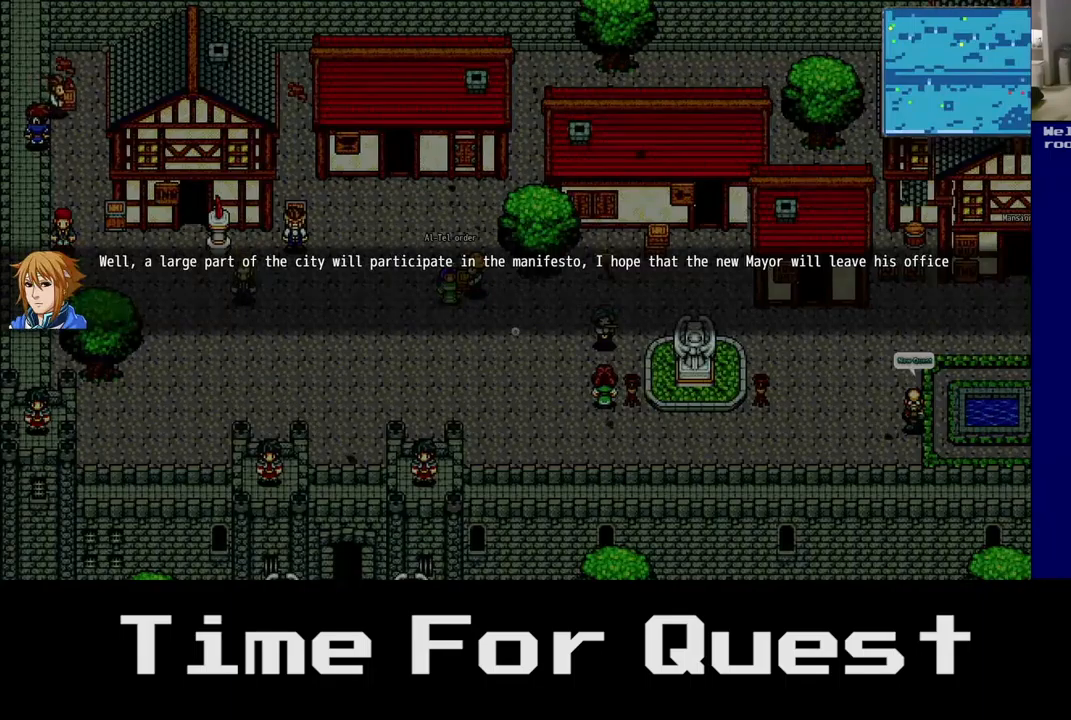
{"buttons": [], "left_stick": "center", "right_stick": "center", "events": []}
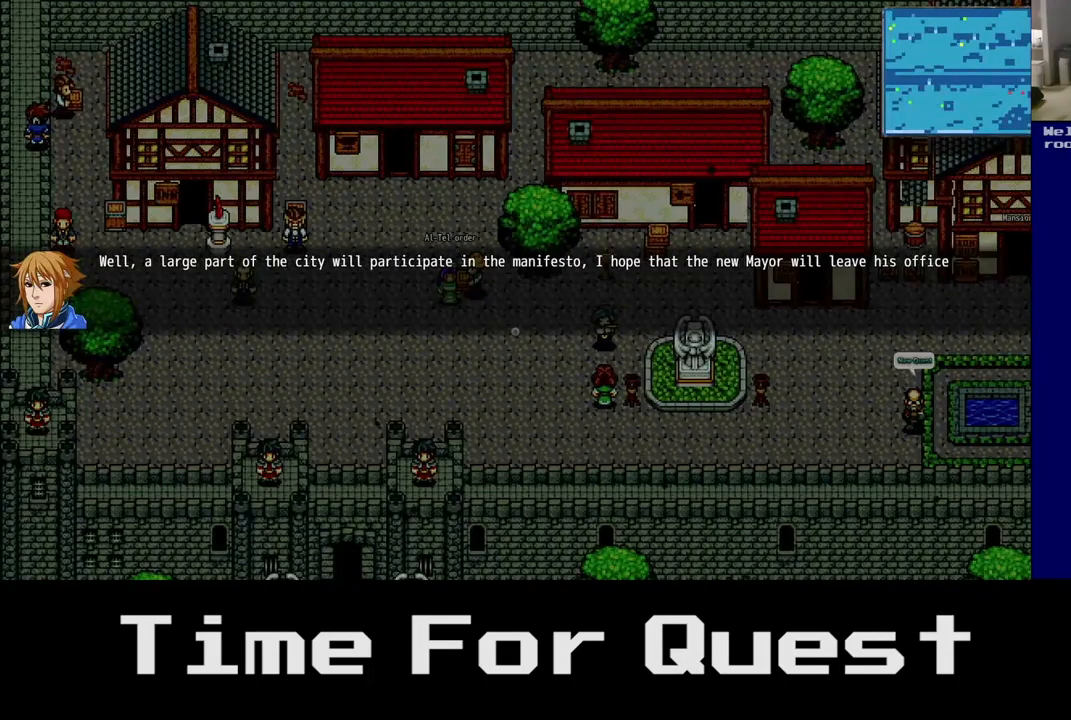
{"buttons": [], "left_stick": "center", "right_stick": "center", "events": [[183, "A", "down"], [350, "A", "up"]]}